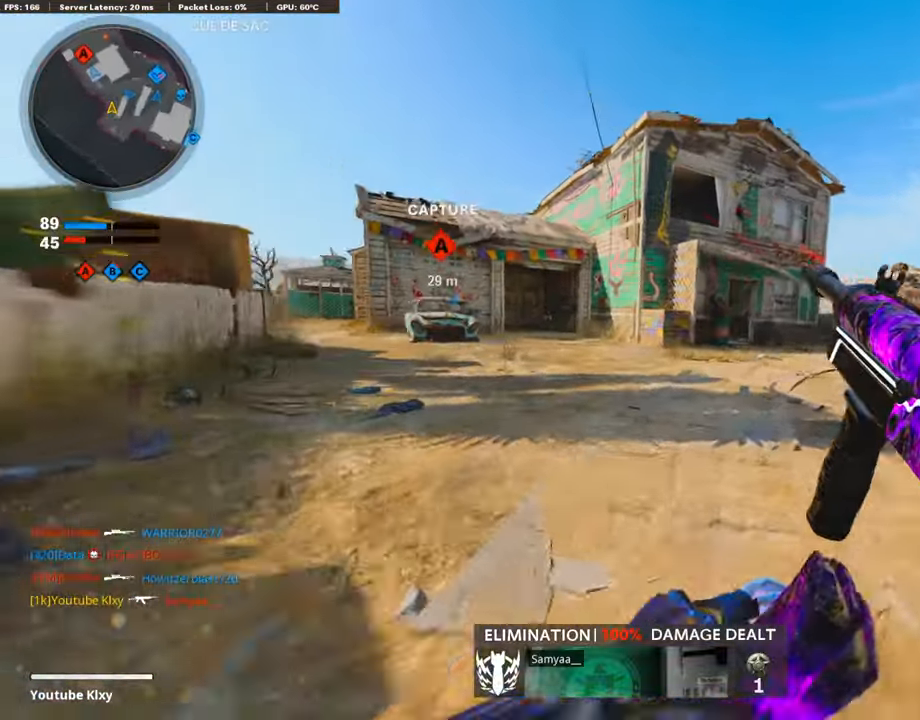
Gameplay with a controller (PlayStation layout); each line is a JSON object with the inputs held at the frame after it. "events" lists button and stick changes between this image and that frame as [ms after this image, input, new state], when the widget could be followed in between.
{"buttons": ["L3"], "left_stick": "up-left", "right_stick": "center", "events": [[34, "R3", "down"], [68, "L3", "down"], [135, "R3", "up"], [185, "L3", "up"], [253, "L3", "down"]]}
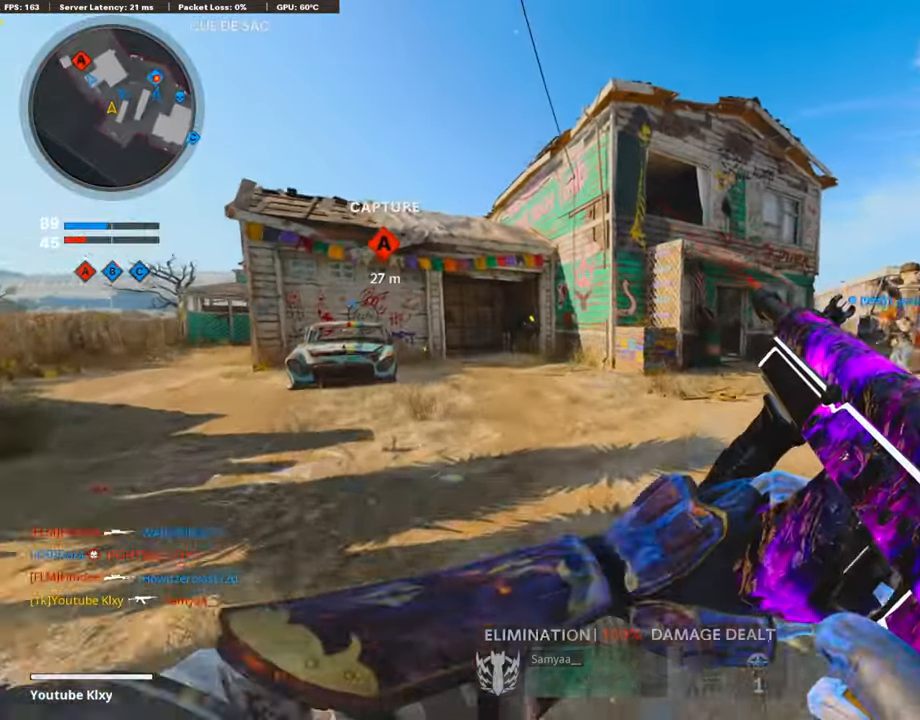
{"buttons": ["TRIANGLE"], "left_stick": "up", "right_stick": "center", "events": [[354, "TRIANGLE", "down"], [439, "L3", "up"], [439, "TRIANGLE", "up"], [439, "left_stick", "up"], [489, "TRIANGLE", "down"]]}
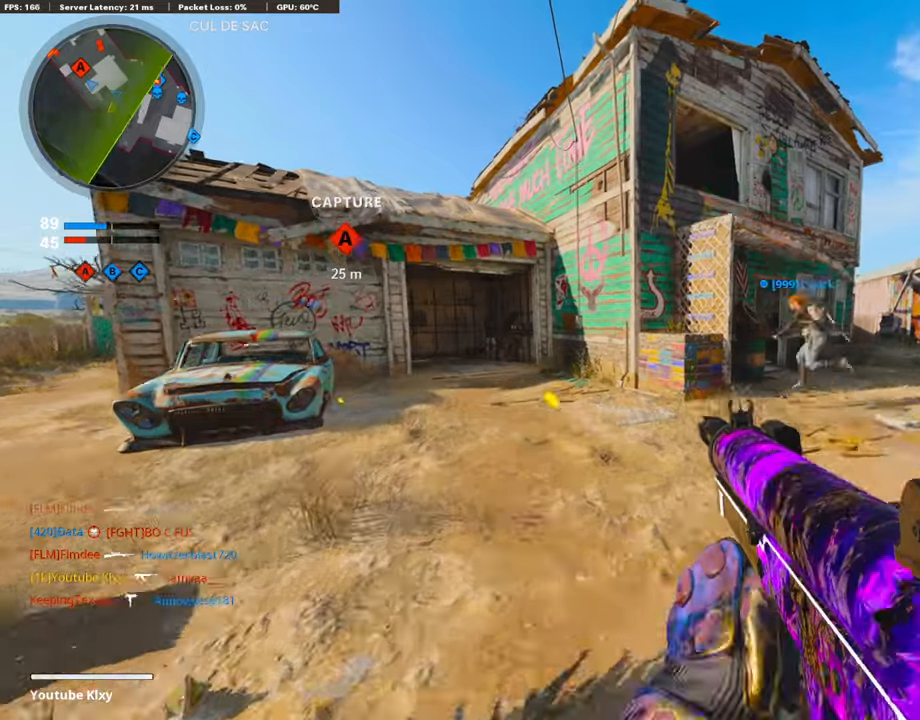
{"buttons": ["L3"], "left_stick": "up", "right_stick": "right", "events": [[68, "L3", "down"], [68, "TRIANGLE", "up"], [287, "right_stick", "right"]]}
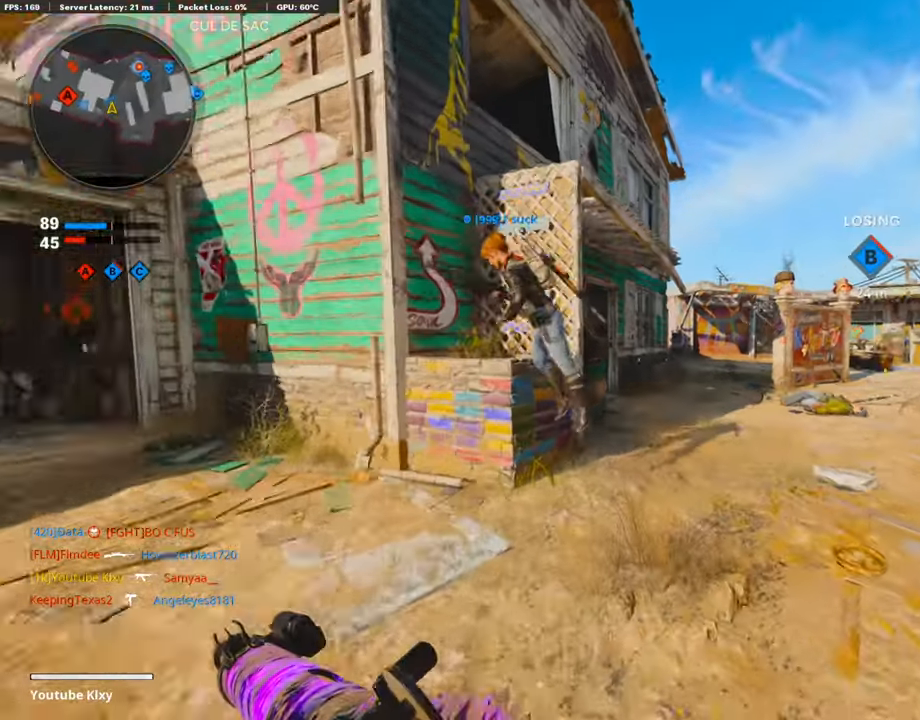
{"buttons": ["L3"], "left_stick": "up-left", "right_stick": "center", "events": [[118, "right_stick", "center"], [203, "L3", "up"], [287, "right_stick", "left"], [320, "L3", "down"], [421, "right_stick", "center"], [438, "left_stick", "up-left"]]}
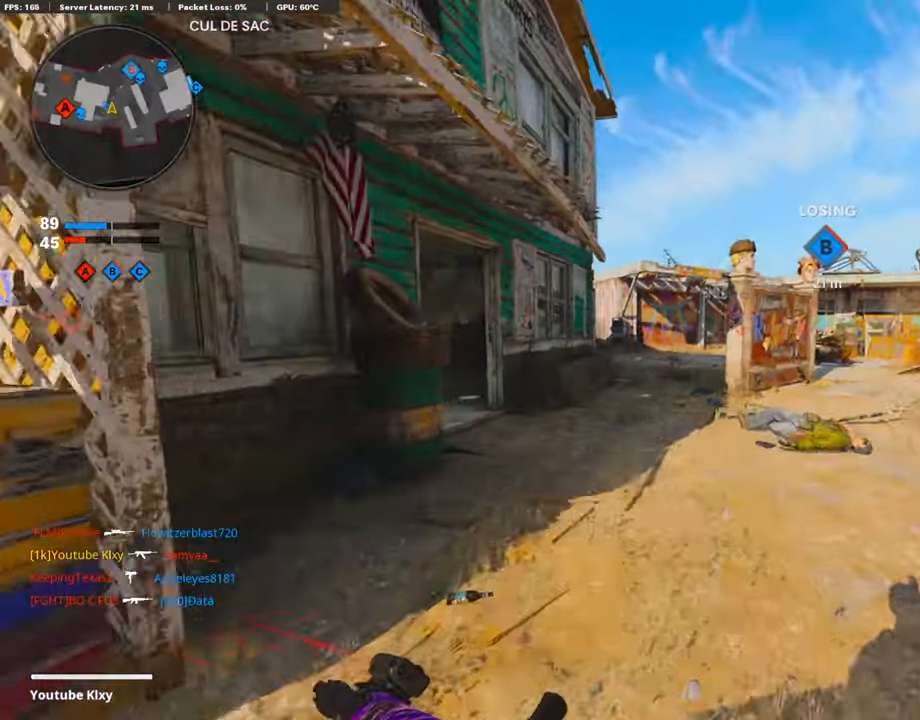
{"buttons": [], "left_stick": "up", "right_stick": "center", "events": [[252, "L3", "up"], [252, "left_stick", "up"]]}
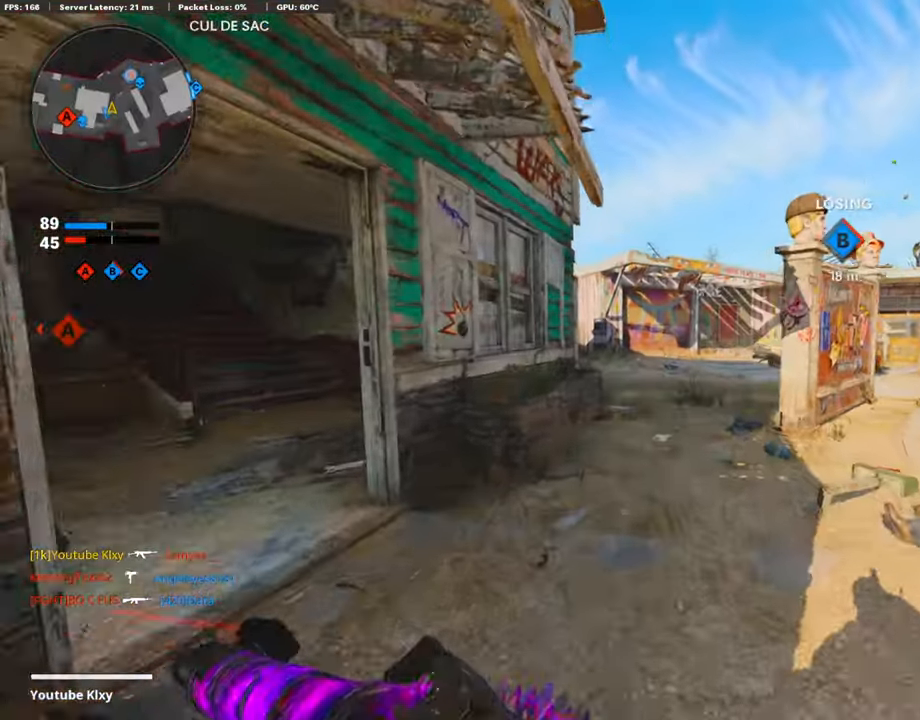
{"buttons": [], "left_stick": "up-left", "right_stick": "center", "events": [[219, "left_stick", "up-left"]]}
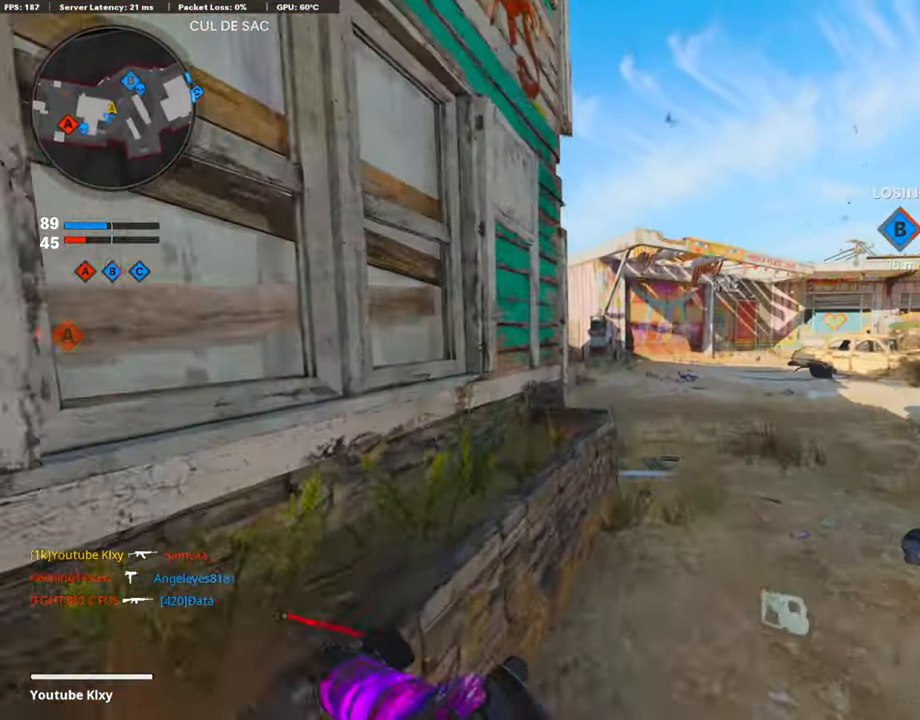
{"buttons": [], "left_stick": "up-left", "right_stick": "center", "events": [[51, "left_stick", "left"], [152, "left_stick", "center"], [270, "left_stick", "left"], [354, "CROSS", "down"], [388, "left_stick", "up-left"], [489, "CROSS", "up"]]}
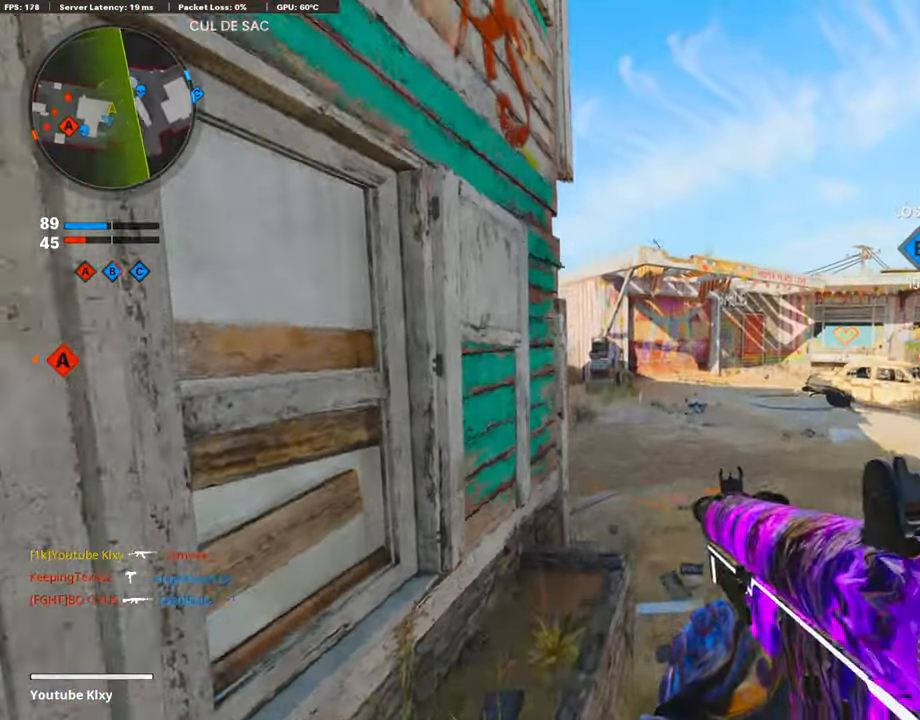
{"buttons": [], "left_stick": "left", "right_stick": "center", "events": [[488, "left_stick", "left"]]}
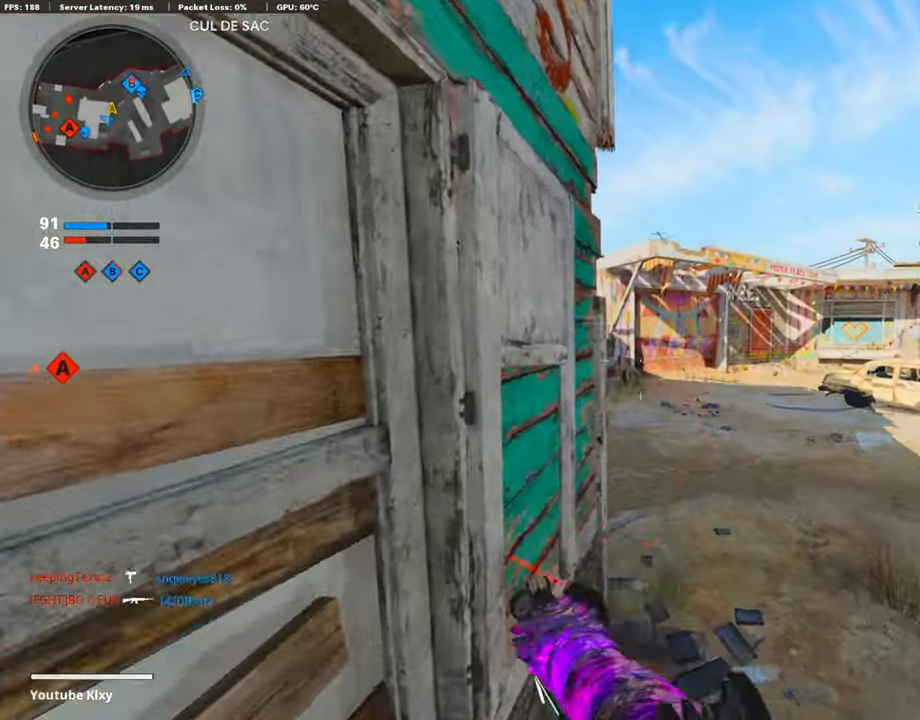
{"buttons": ["L1"], "left_stick": "center", "right_stick": "down-right", "events": [[34, "right_stick", "right"], [101, "L1", "down"], [168, "right_stick", "center"], [185, "left_stick", "center"], [337, "right_stick", "right"], [505, "right_stick", "down-right"]]}
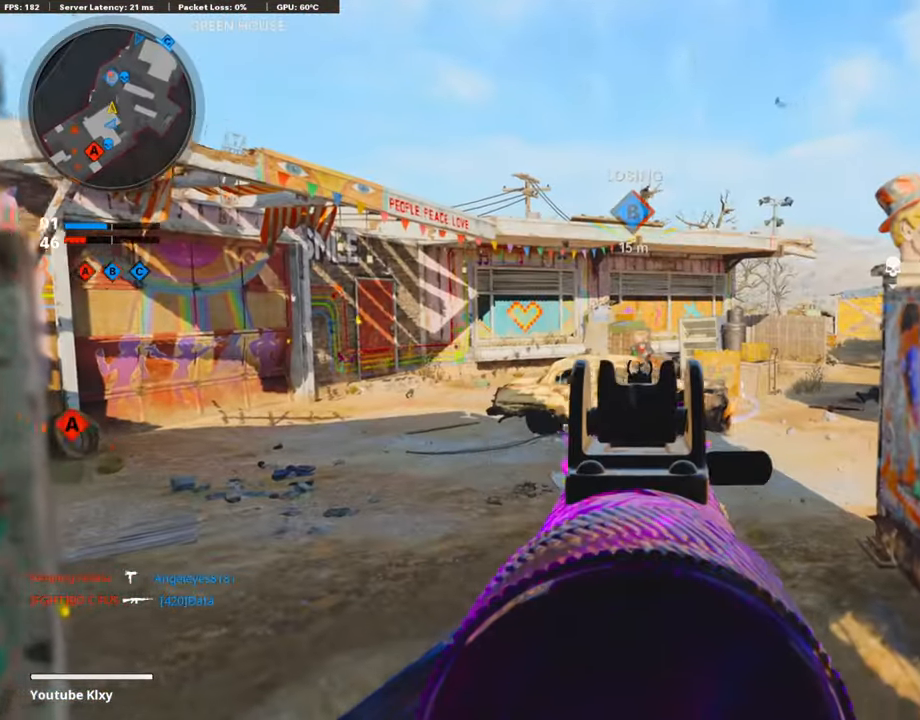
{"buttons": ["L1"], "left_stick": "center", "right_stick": "left", "events": [[202, "right_stick", "center"], [505, "right_stick", "left"]]}
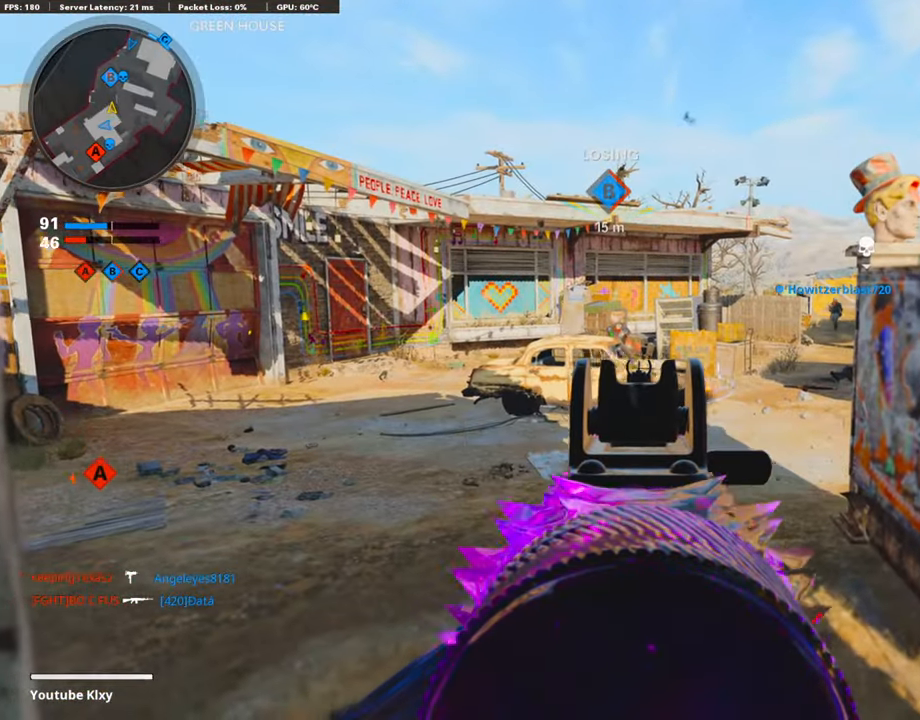
{"buttons": ["L1", "R1"], "left_stick": "center", "right_stick": "center", "events": [[51, "right_stick", "up-left"], [152, "right_stick", "center"], [253, "right_stick", "up-left"], [303, "R1", "down"], [354, "left_stick", "left"], [405, "right_stick", "center"], [455, "left_stick", "center"]]}
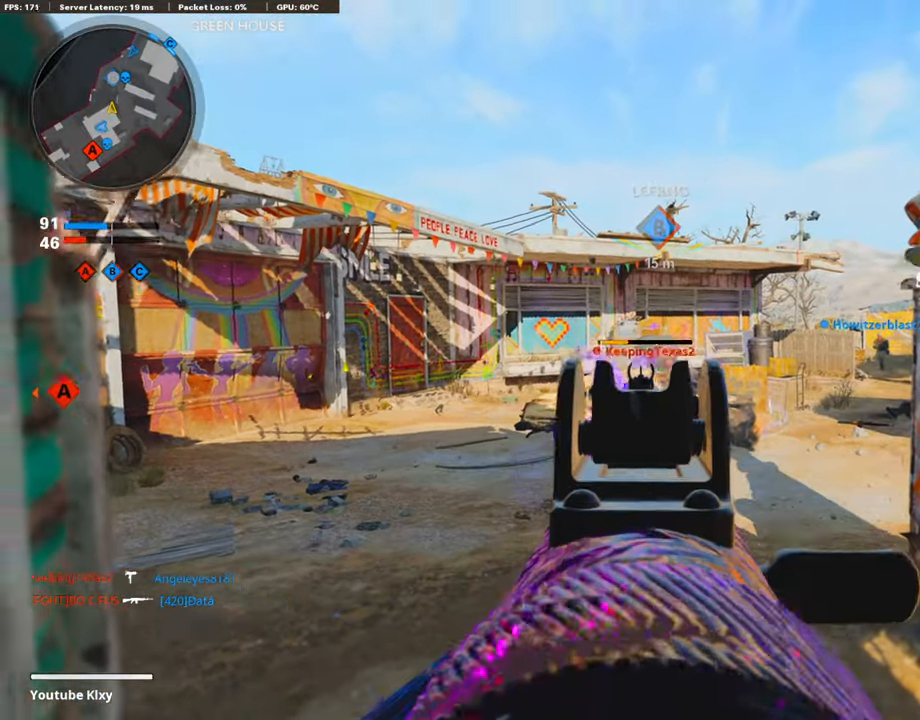
{"buttons": ["L3"], "left_stick": "up-right", "right_stick": "left", "events": [[286, "L1", "up"], [303, "R1", "up"], [320, "left_stick", "up-right"], [337, "right_stick", "left"], [353, "L3", "down"]]}
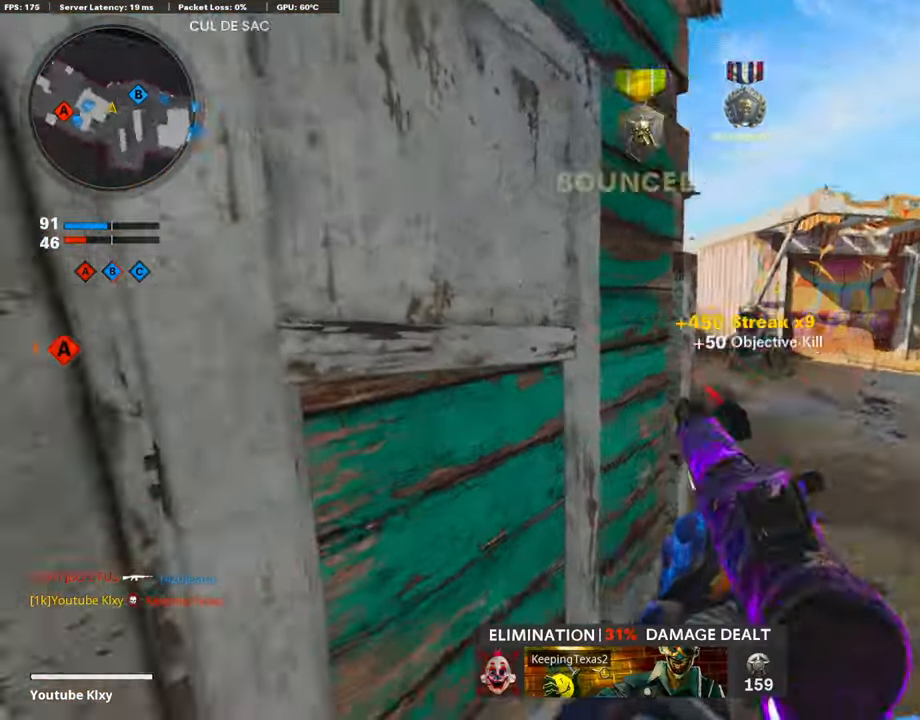
{"buttons": ["L1"], "left_stick": "right", "right_stick": "right", "events": [[33, "L3", "up"], [67, "left_stick", "right"], [117, "right_stick", "center"], [370, "L1", "down"], [437, "right_stick", "right"]]}
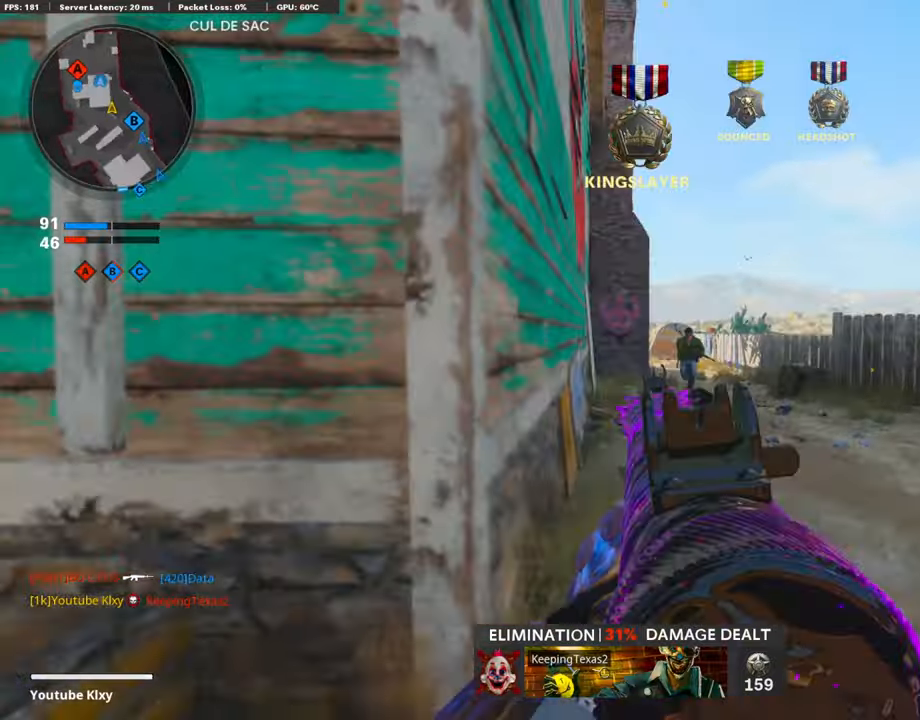
{"buttons": ["L1", "R1"], "left_stick": "left", "right_stick": "center", "events": [[33, "left_stick", "center"], [33, "right_stick", "up-right"], [84, "left_stick", "left"], [151, "R1", "down"], [269, "right_stick", "center"], [320, "right_stick", "right"], [421, "right_stick", "center"]]}
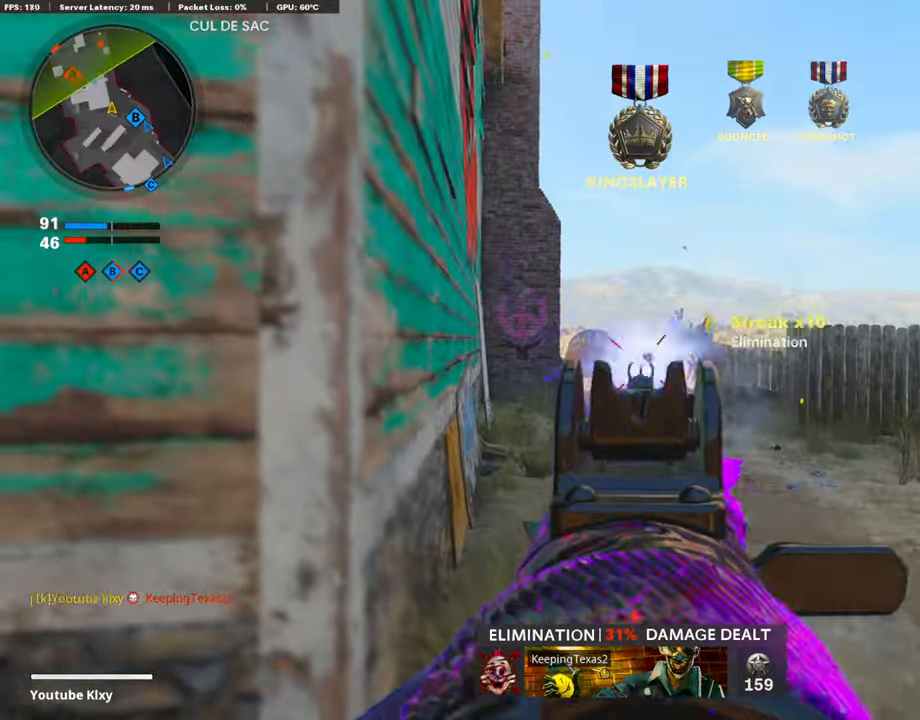
{"buttons": [], "left_stick": "up-left", "right_stick": "center", "events": [[118, "right_stick", "down-right"], [236, "L1", "up"], [252, "R1", "up"], [269, "right_stick", "left"], [404, "left_stick", "up-left"], [454, "right_stick", "center"]]}
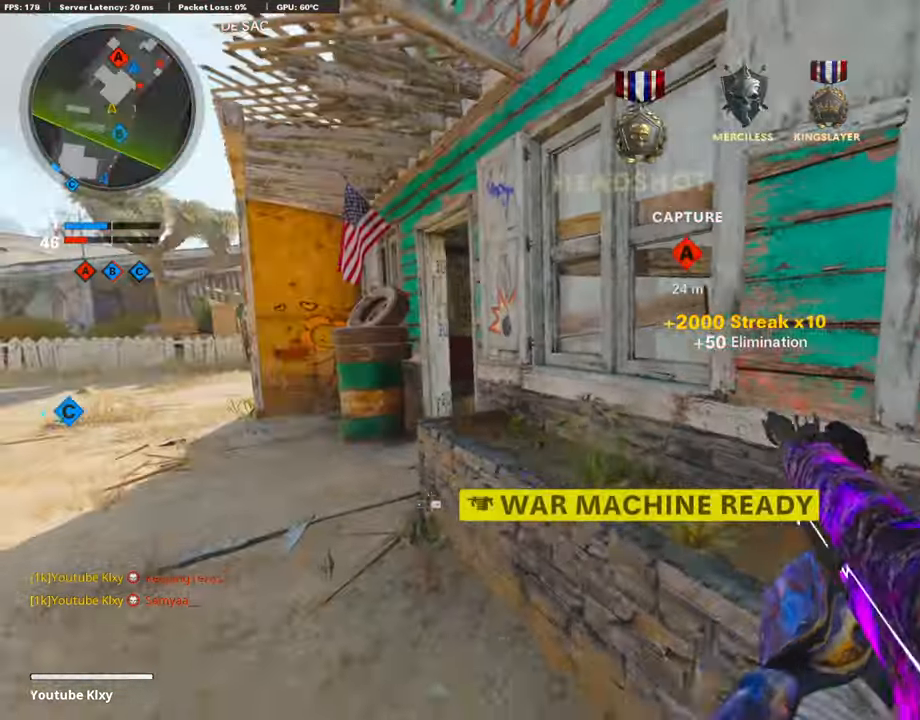
{"buttons": ["L3"], "left_stick": "up-right", "right_stick": "center", "events": [[34, "L3", "down"], [118, "L3", "up"], [169, "right_stick", "right"], [185, "left_stick", "center"], [253, "left_stick", "right"], [371, "left_stick", "up-right"], [404, "L3", "down"], [438, "right_stick", "center"]]}
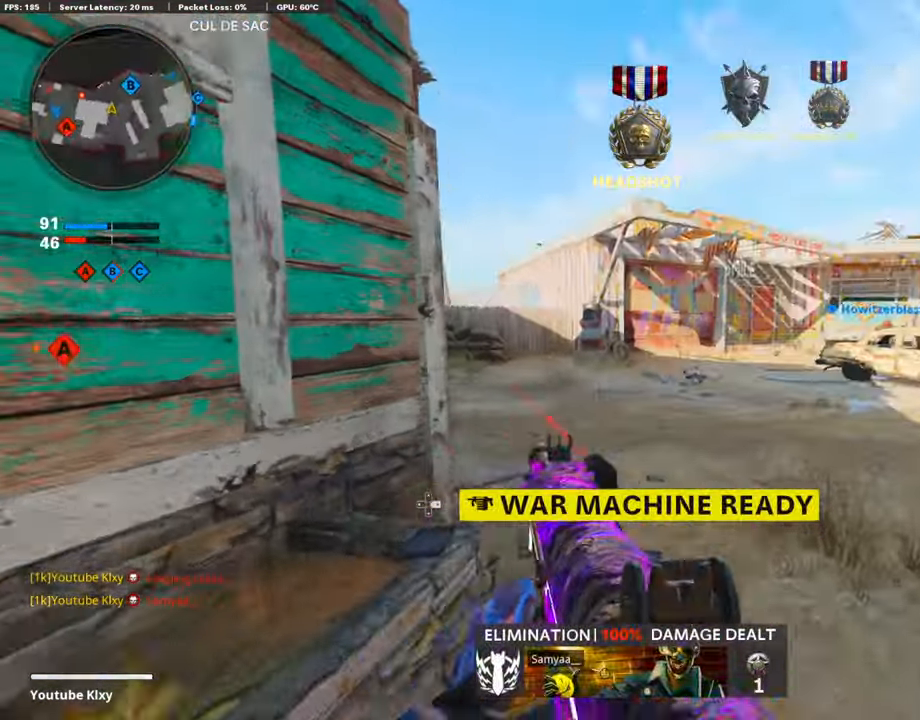
{"buttons": ["L1"], "left_stick": "up-right", "right_stick": "right", "events": [[17, "right_stick", "left"], [202, "R3", "down"], [253, "right_stick", "center"], [287, "R3", "up"], [320, "L1", "down"], [405, "L3", "up"], [421, "right_stick", "right"]]}
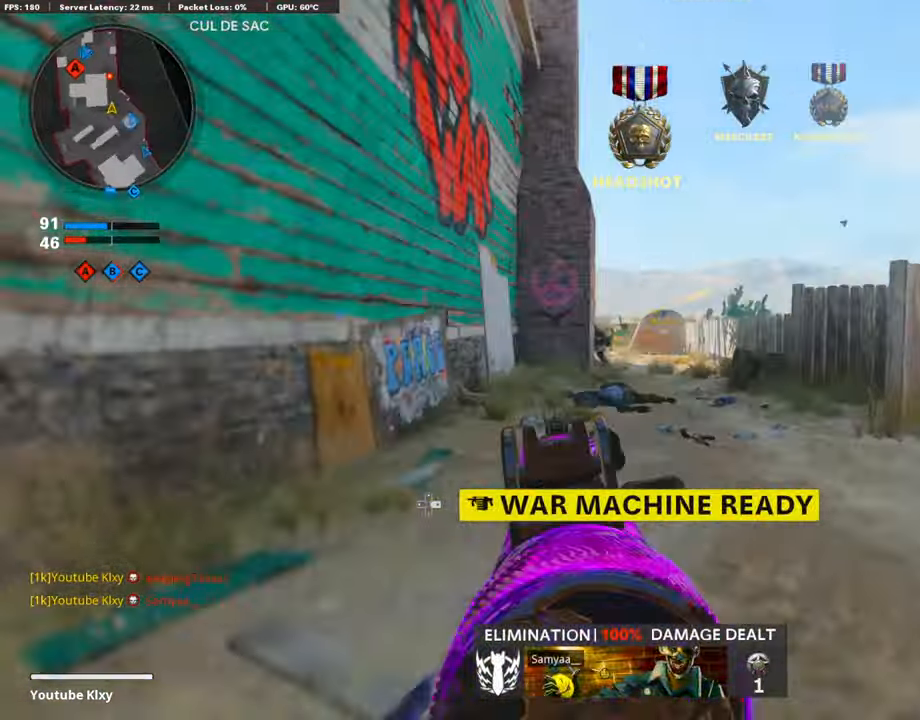
{"buttons": ["L1", "R1", "R3"], "left_stick": "center", "right_stick": "center", "events": [[33, "right_stick", "center"], [50, "R1", "down"], [50, "R3", "down"], [101, "right_stick", "left"], [118, "left_stick", "center"], [168, "left_stick", "left"], [219, "right_stick", "center"], [235, "left_stick", "center"], [336, "right_stick", "up-right"], [387, "right_stick", "center"]]}
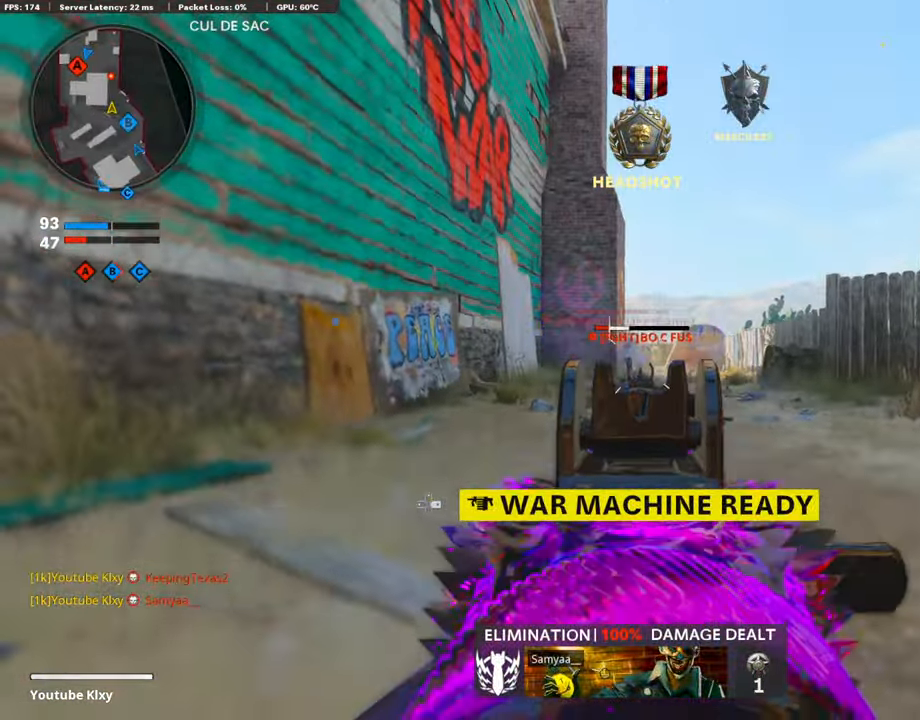
{"buttons": [], "left_stick": "left", "right_stick": "left", "events": [[34, "R3", "up"], [320, "left_stick", "left"], [354, "L1", "up"], [387, "CROSS", "down"], [472, "R1", "up"], [472, "right_stick", "left"], [488, "CROSS", "up"]]}
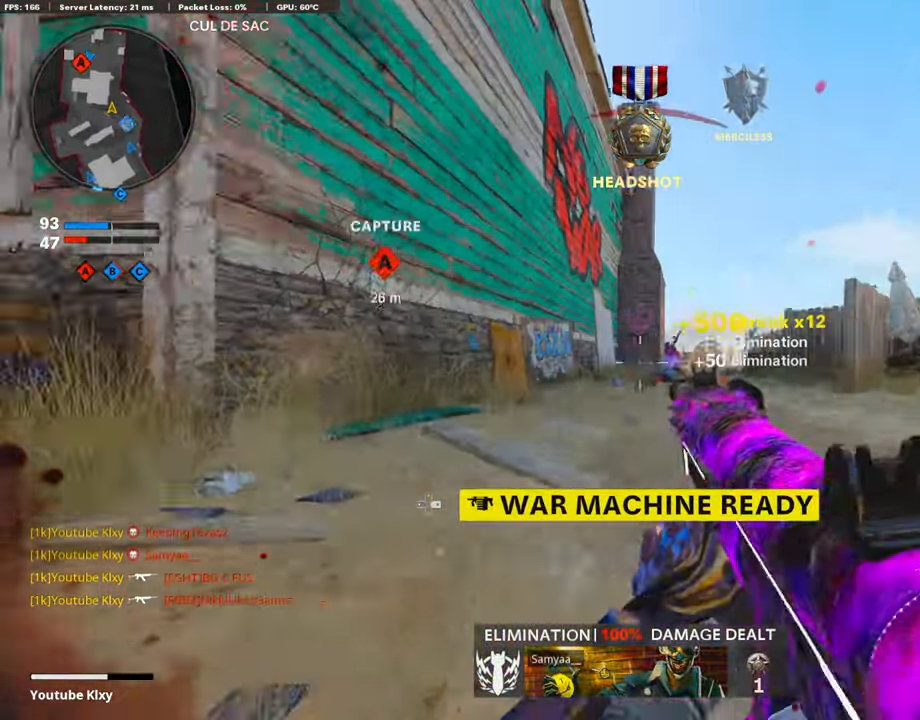
{"buttons": ["L3"], "left_stick": "up", "right_stick": "center", "events": [[51, "left_stick", "up-left"], [68, "L3", "down"], [118, "L2", "down"], [185, "left_stick", "up"], [202, "right_stick", "center"], [253, "L3", "up"], [287, "L2", "up"], [371, "L3", "down"]]}
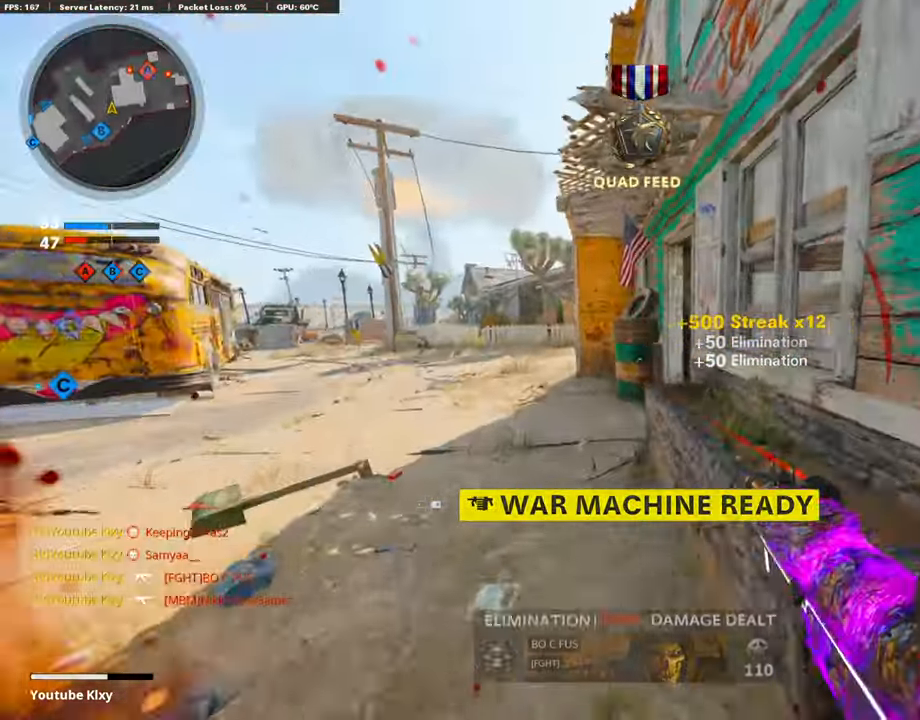
{"buttons": ["L3"], "left_stick": "up-left", "right_stick": "center", "events": [[17, "R3", "down"], [118, "left_stick", "up-left"], [152, "L3", "up"], [169, "R3", "up"], [236, "L3", "down"], [236, "R3", "down"], [320, "R3", "up"], [337, "L3", "up"], [455, "L3", "down"]]}
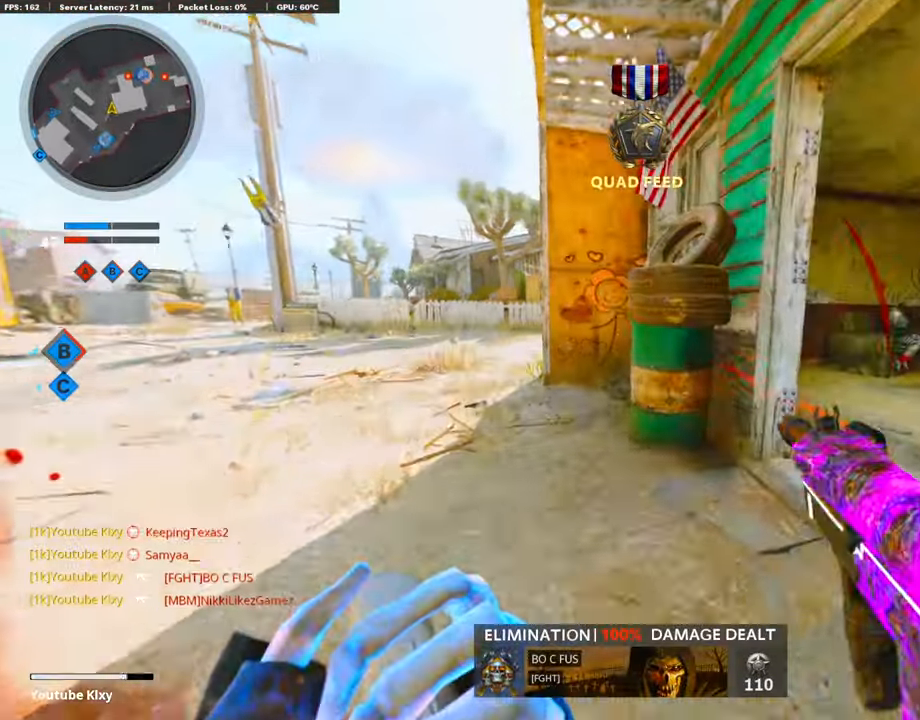
{"buttons": [], "left_stick": "up-left", "right_stick": "center", "events": [[421, "L3", "up"]]}
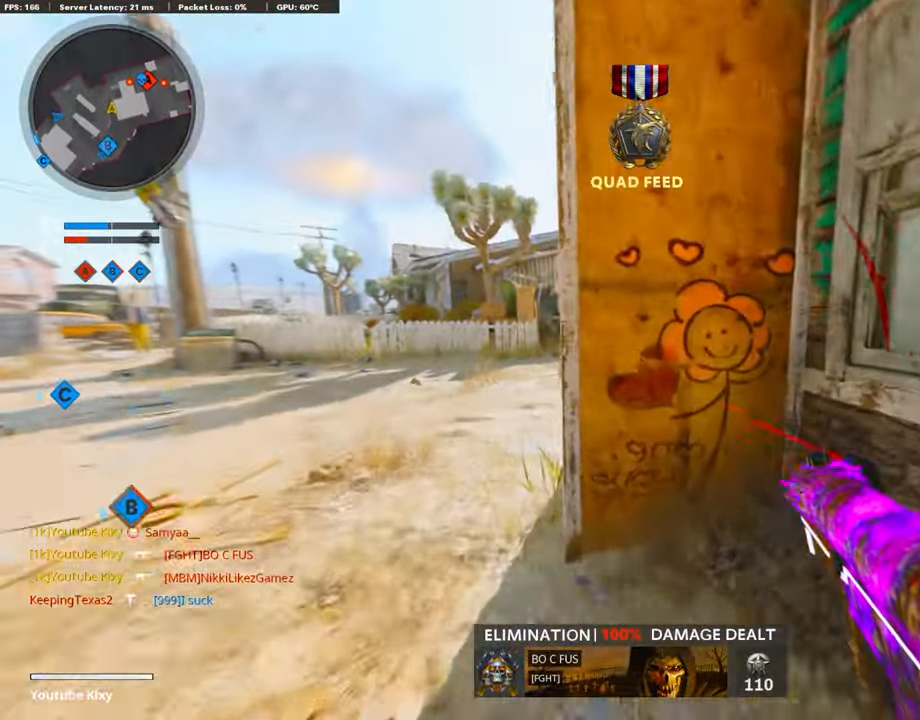
{"buttons": [], "left_stick": "center", "right_stick": "center", "events": [[34, "left_stick", "up-right"], [51, "SQUARE", "down"], [135, "SQUARE", "up"], [203, "SQUARE", "down"], [304, "SQUARE", "up"], [371, "SQUARE", "down"], [421, "left_stick", "center"], [455, "SQUARE", "up"]]}
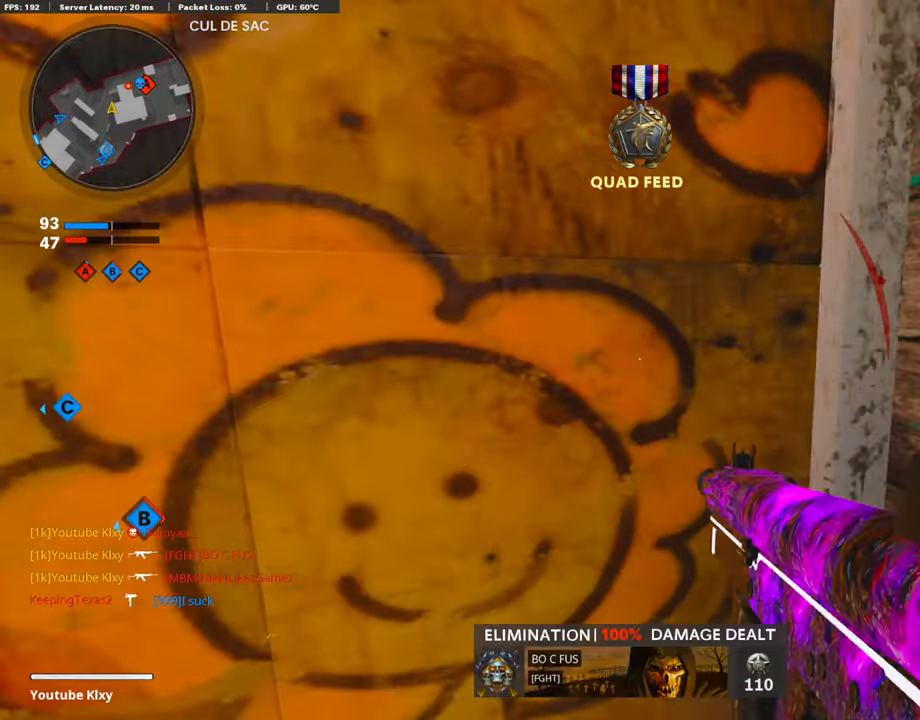
{"buttons": [], "left_stick": "center", "right_stick": "center", "events": [[17, "SQUARE", "down"], [134, "SQUARE", "up"]]}
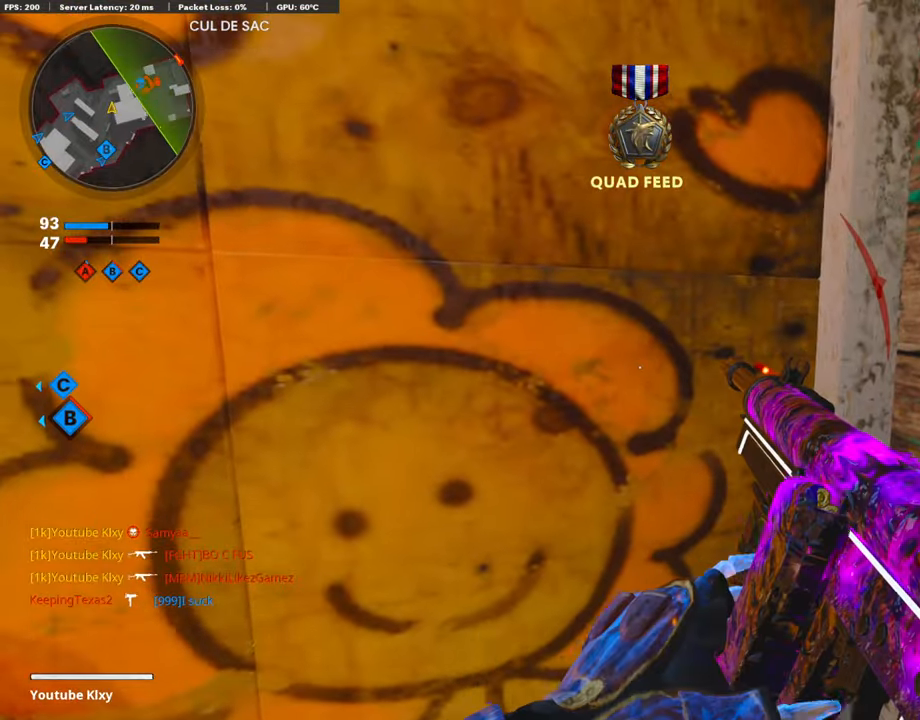
{"buttons": [], "left_stick": "left", "right_stick": "right", "events": [[253, "left_stick", "left"], [404, "right_stick", "right"]]}
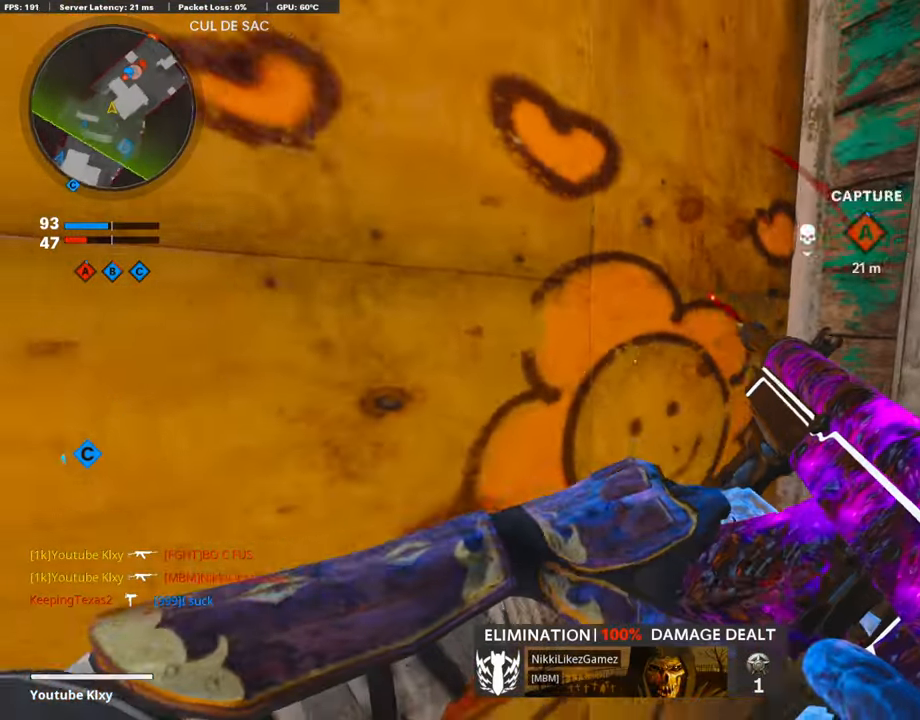
{"buttons": [], "left_stick": "up-left", "right_stick": "center", "events": [[51, "left_stick", "up-left"], [186, "right_stick", "center"]]}
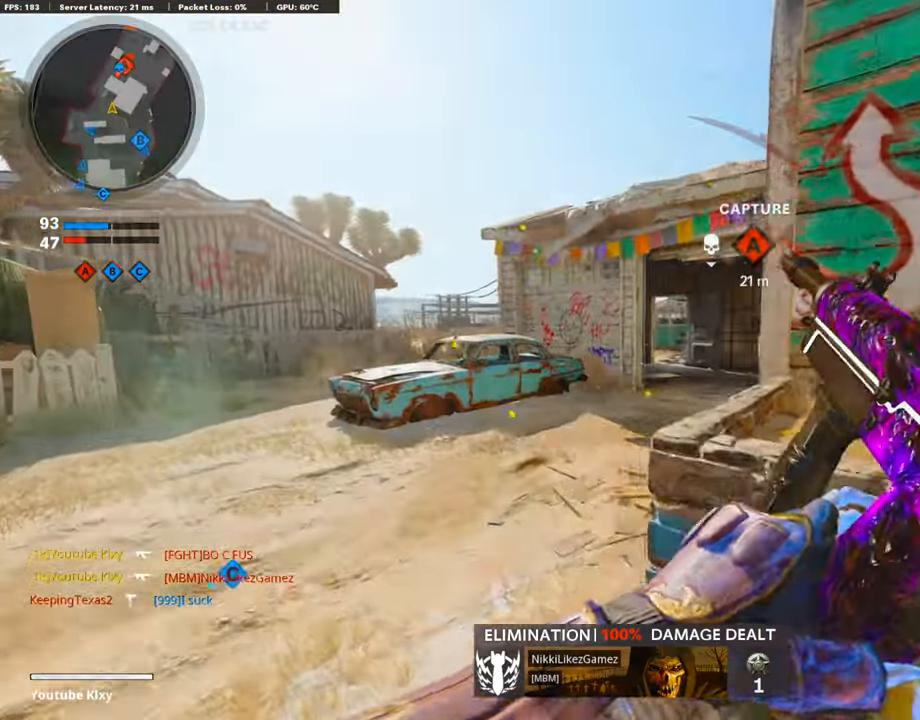
{"buttons": ["L3"], "left_stick": "up-right", "right_stick": "center", "events": [[50, "L3", "down"], [50, "left_stick", "up"], [235, "TRIANGLE", "down"], [252, "L3", "up"], [252, "left_stick", "up-right"], [286, "TRIANGLE", "up"], [353, "TRIANGLE", "down"], [404, "L3", "down"], [437, "TRIANGLE", "up"]]}
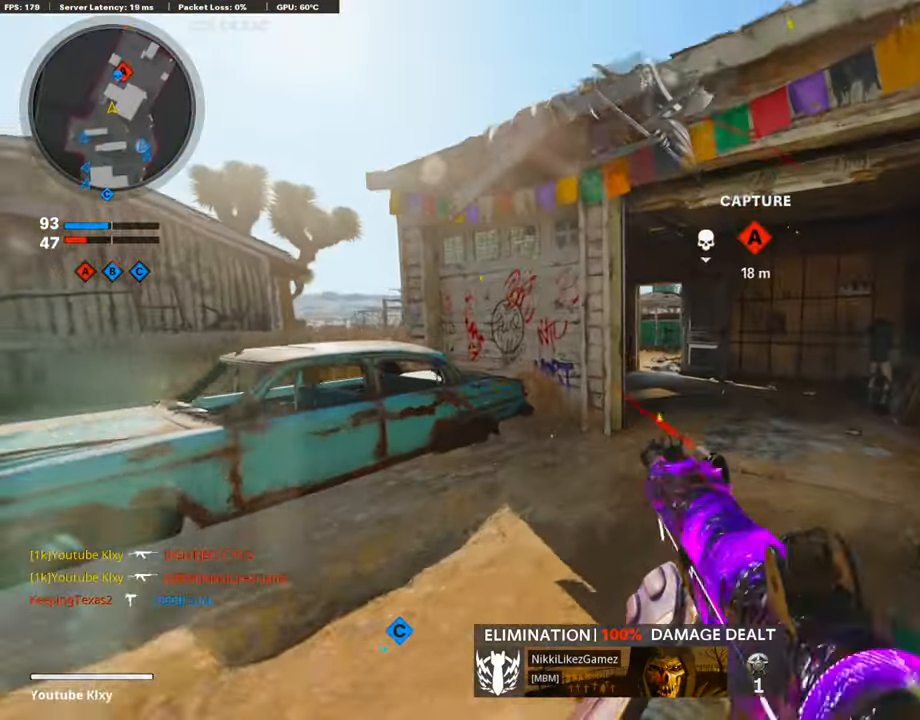
{"buttons": [], "left_stick": "up-left", "right_stick": "center", "events": [[118, "TRIANGLE", "down"], [134, "L3", "up"], [219, "TRIANGLE", "up"], [337, "TRIANGLE", "down"], [404, "TRIANGLE", "up"], [404, "left_stick", "up-left"]]}
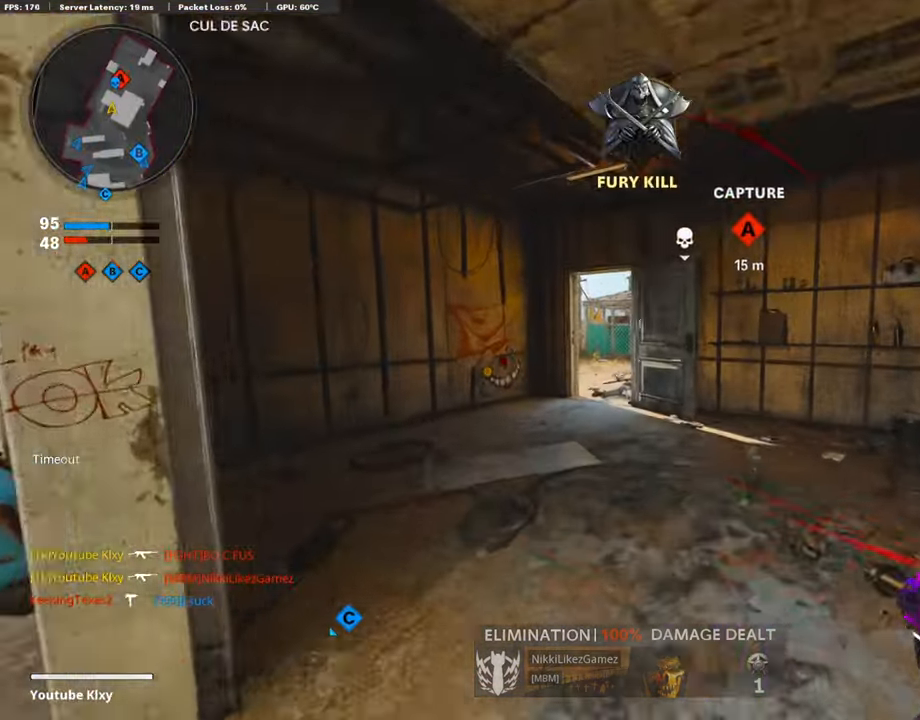
{"buttons": [], "left_stick": "up-left", "right_stick": "center", "events": [[169, "right_stick", "right"], [219, "left_stick", "left"], [253, "L1", "down"], [270, "right_stick", "center"], [421, "left_stick", "up-left"], [455, "L1", "up"]]}
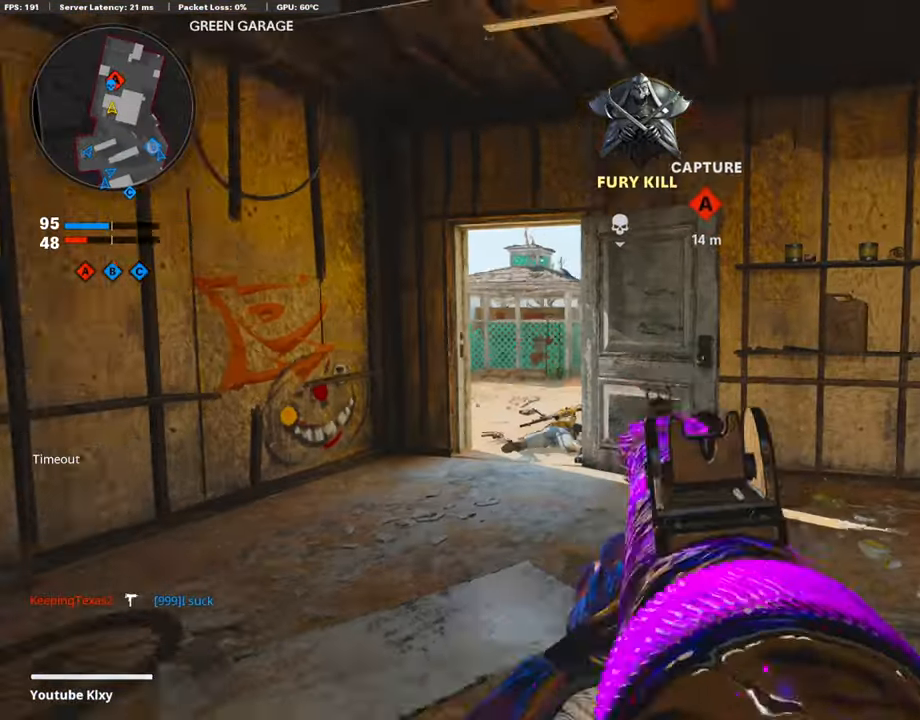
{"buttons": ["L1"], "left_stick": "left", "right_stick": "right", "events": [[118, "L1", "down"], [202, "left_stick", "left"], [354, "right_stick", "up-right"], [455, "right_stick", "right"]]}